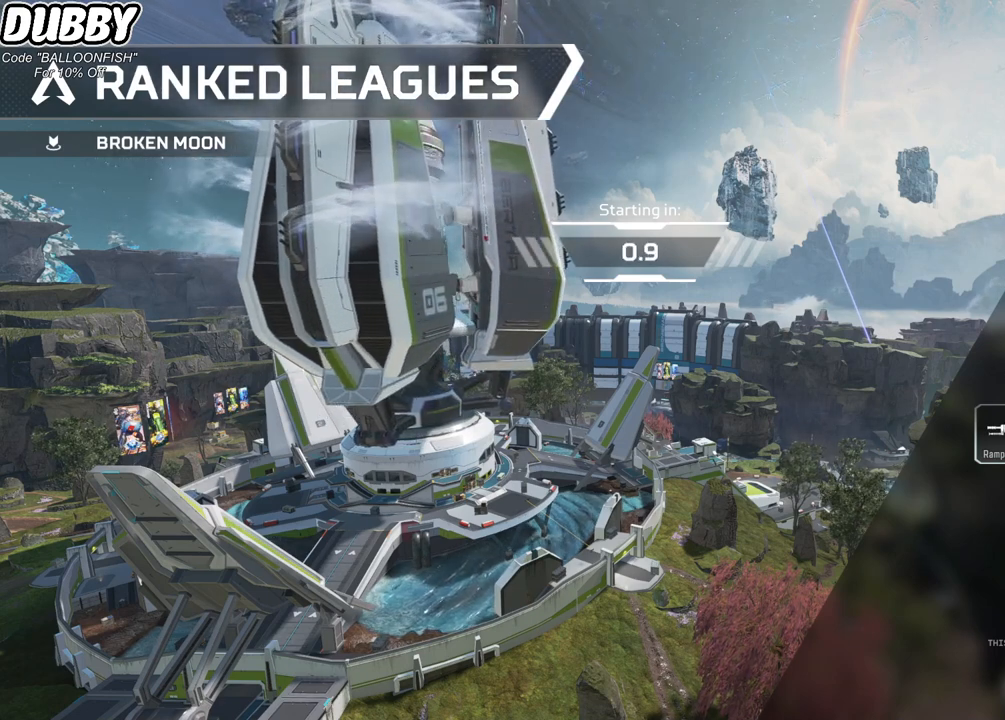
Gameplay with keyboard and mouse; each line is a JSON object with the keys and mouse buttons held at the frame after it. "events" lists presses ("down") and releases ("up") of "1", "2", "3", "4", "5", "a", "b", "c", "ctrl", "d", "e", "f", "g", "r", "s", "shift", "space", "t", "tab", "v", "w", "x", "z", "mouse_left", "mouse_wheel", "mouse_right", "mouse_mb4" and "mouse_mb5" between this image and that frame as [ms after this image, input, new state], when the widget could be followed in between. "mouse_left", "mouse_wheel", "mouse_right", "mouse_mb4", "mouse_mb5" = the "left", "wheel", "right", "mb4", "mb5" buttons of the "mouse" list. No other keys are recorded. "wheel" means that the mouse wheel is clicked or scrolled. Mouse movement is not recorded.
{"keys": [], "mouse": [], "events": [[467, "x", "up"]]}
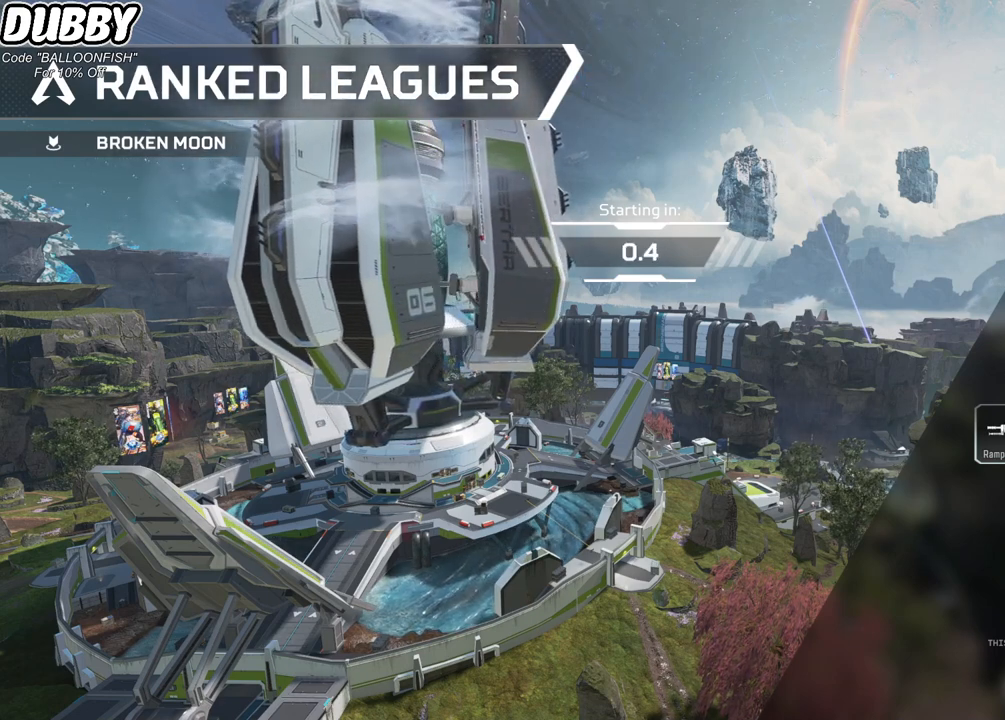
{"keys": [], "mouse": [], "events": []}
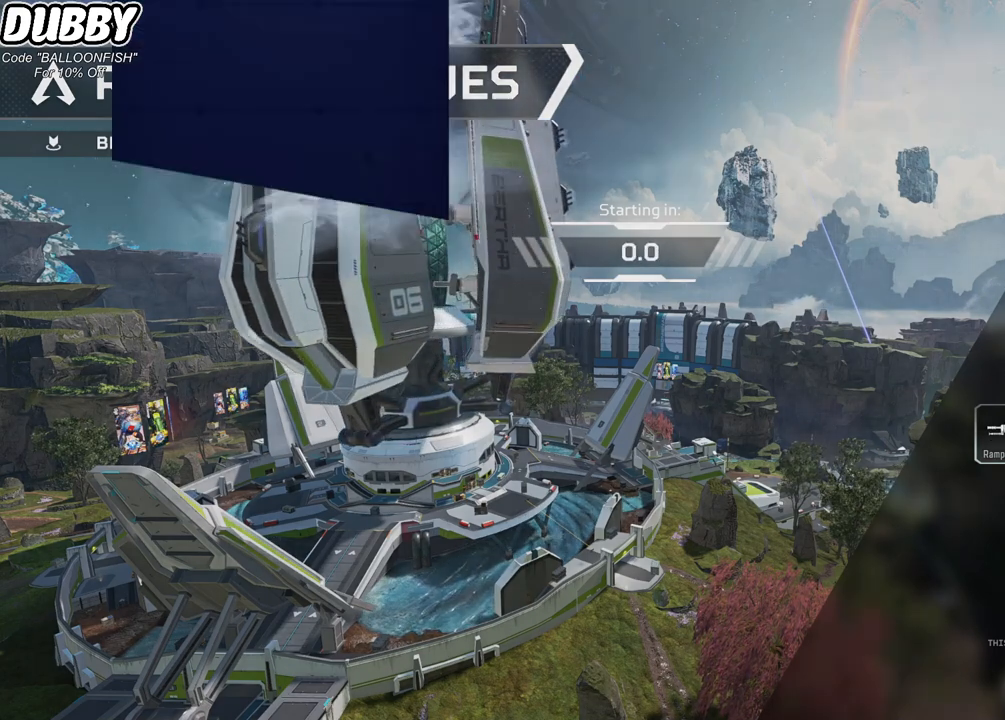
{"keys": [], "mouse": [], "events": []}
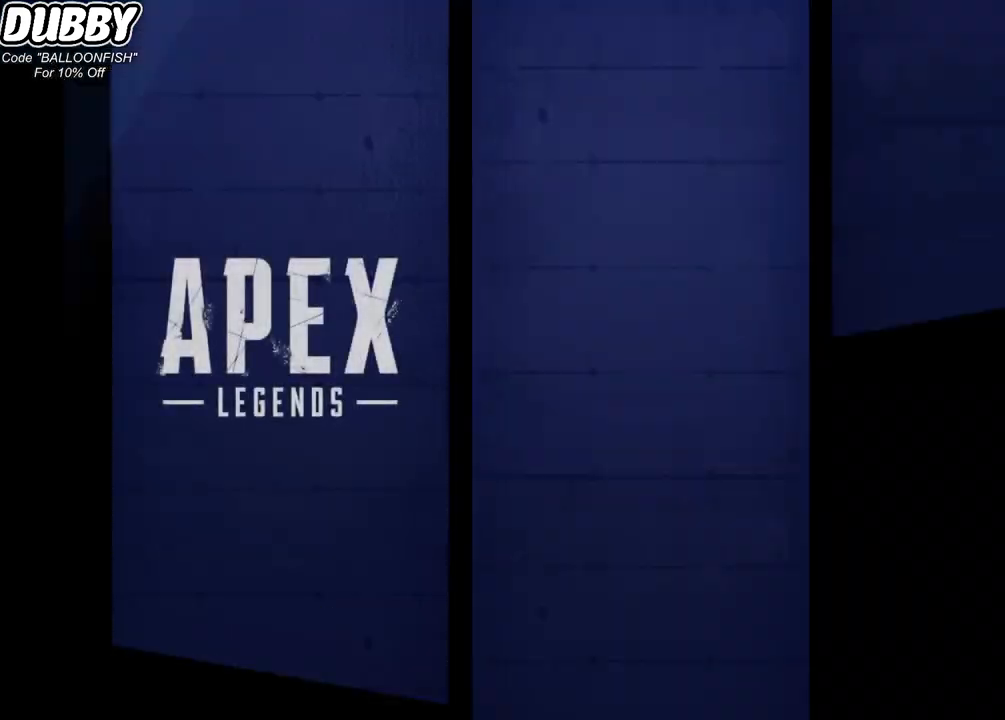
{"keys": [], "mouse": [], "events": []}
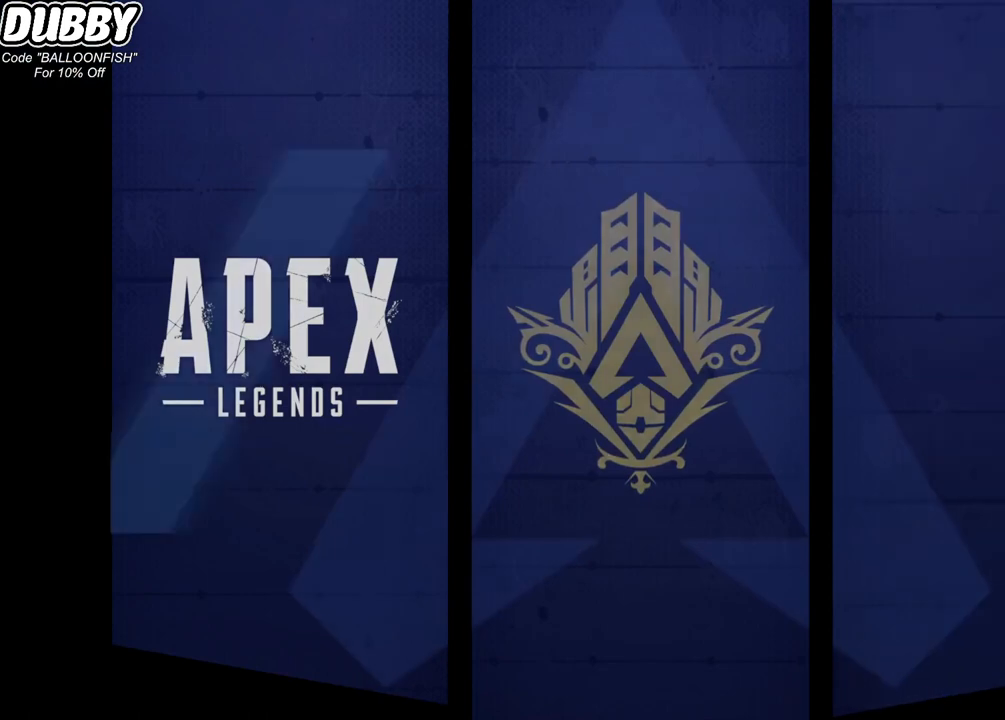
{"keys": [], "mouse": [], "events": []}
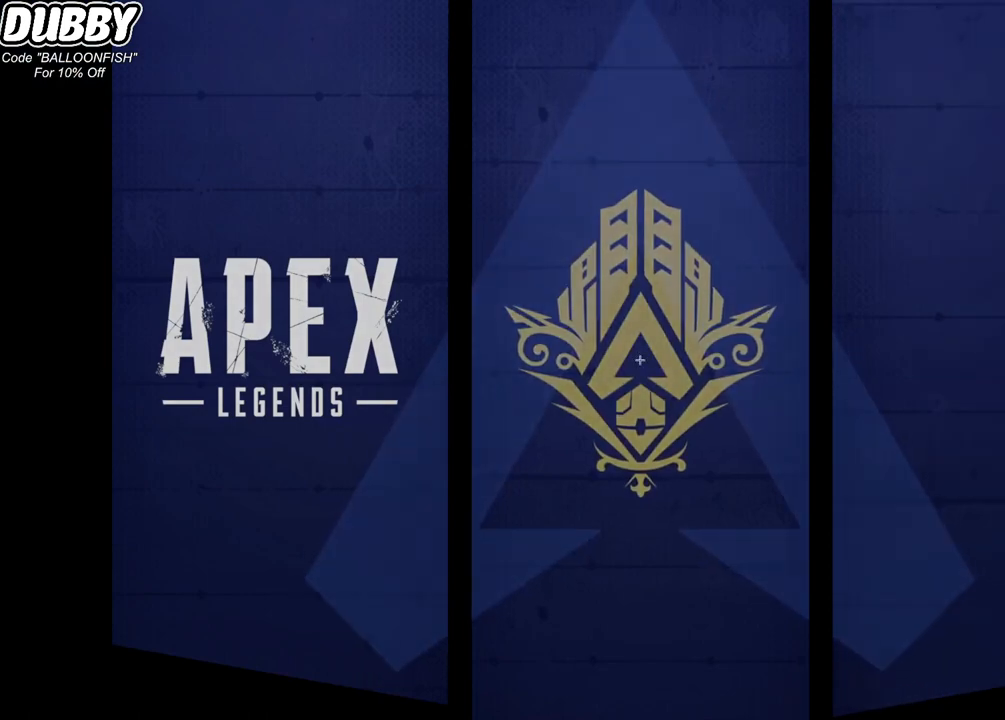
{"keys": [], "mouse": [], "events": []}
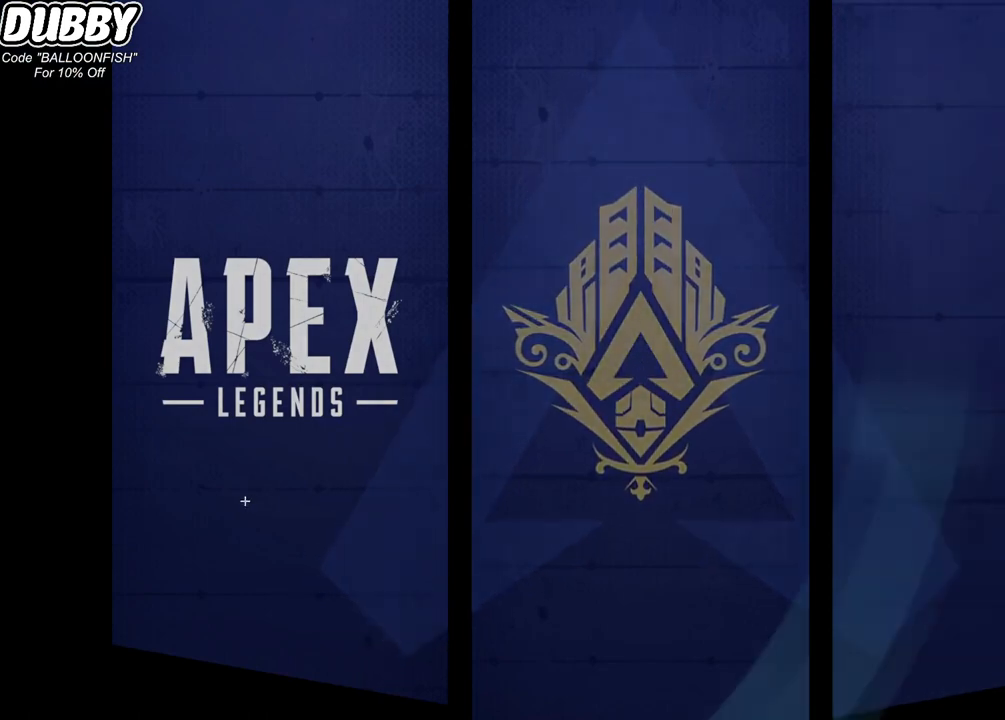
{"keys": [], "mouse": [], "events": []}
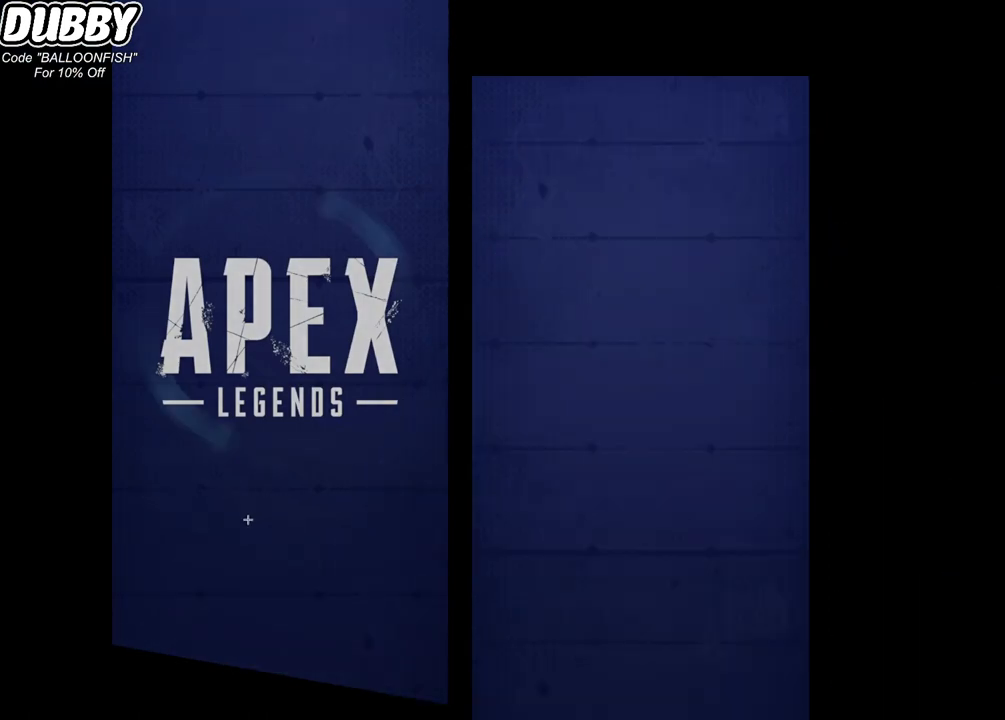
{"keys": [], "mouse": [], "events": []}
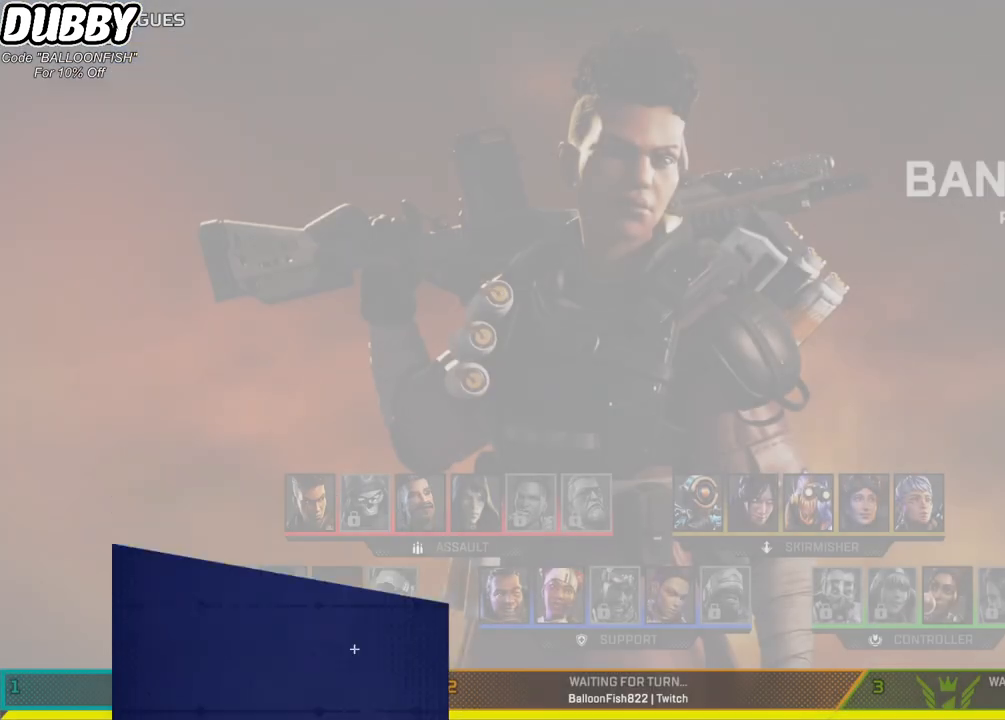
{"keys": [], "mouse": [], "events": []}
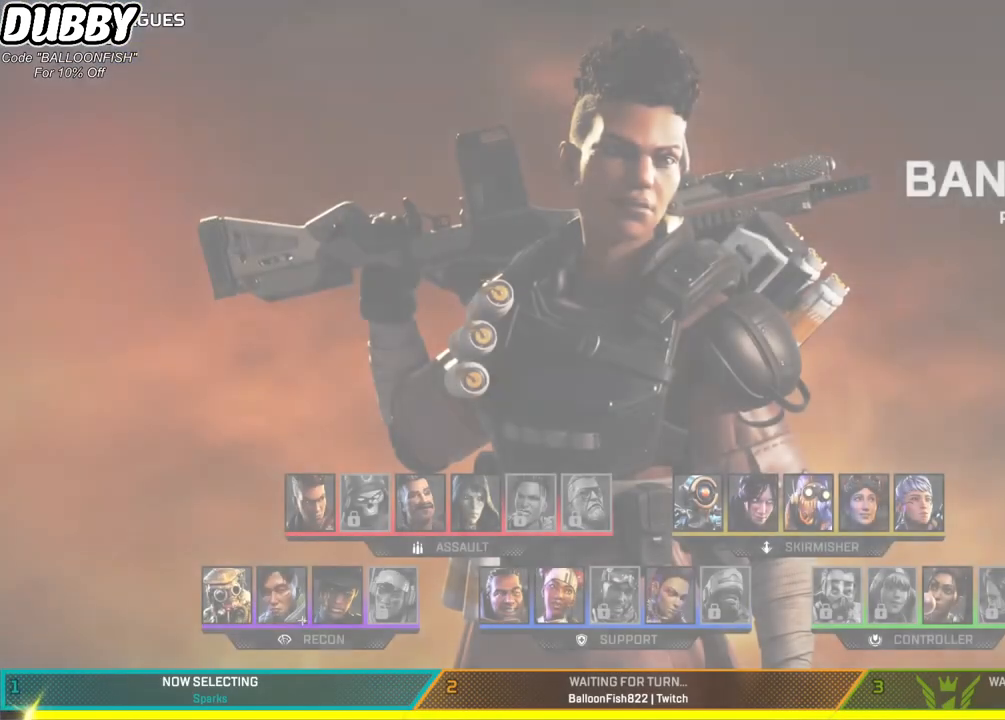
{"keys": [], "mouse": [], "events": []}
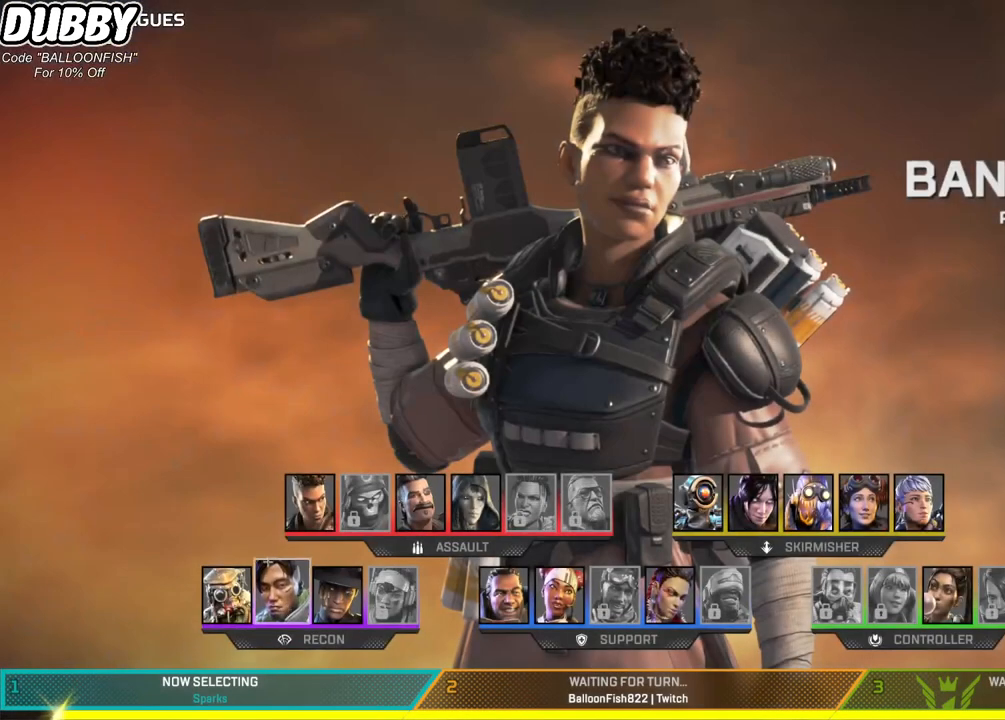
{"keys": [], "mouse": ["left"], "events": [[501, "mouse_left", "down"]]}
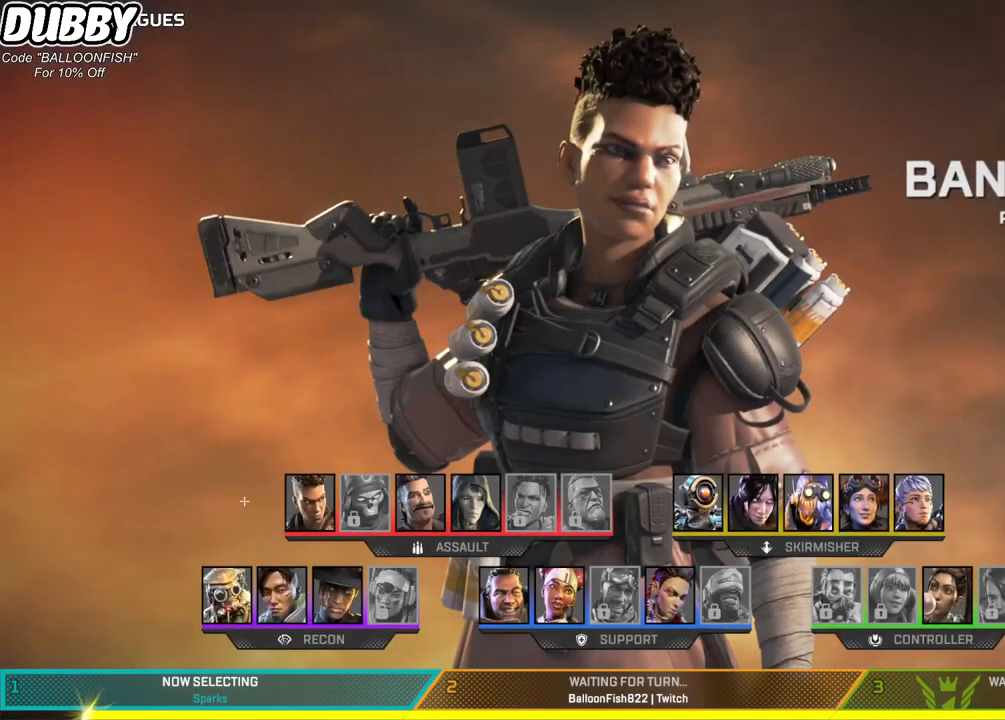
{"keys": [], "mouse": [], "events": [[100, "mouse_left", "up"]]}
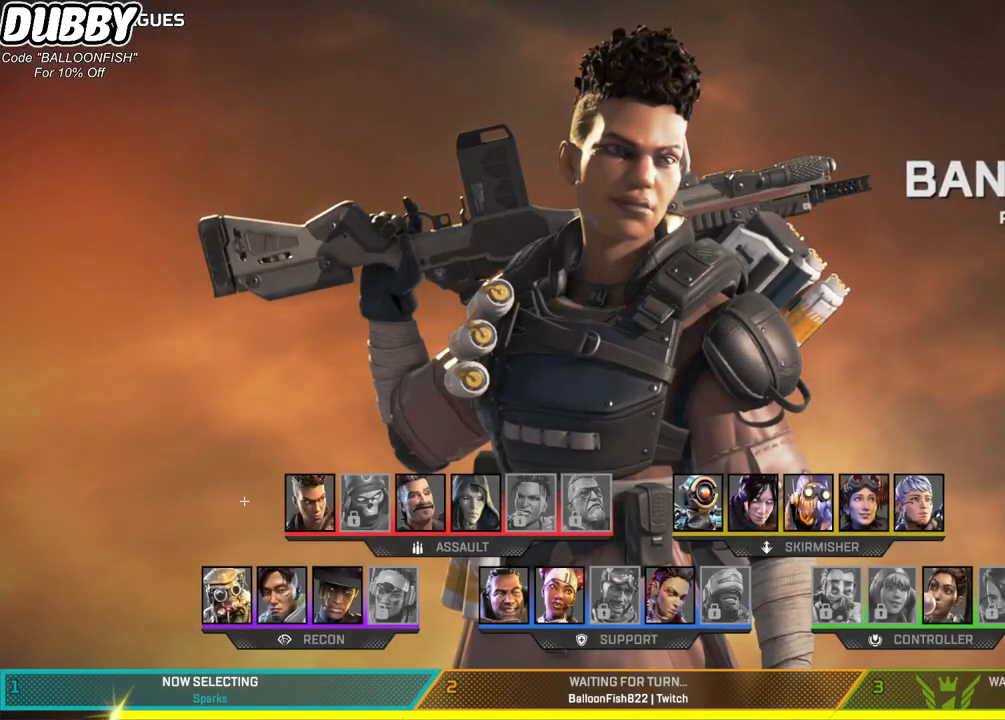
{"keys": [], "mouse": [], "events": []}
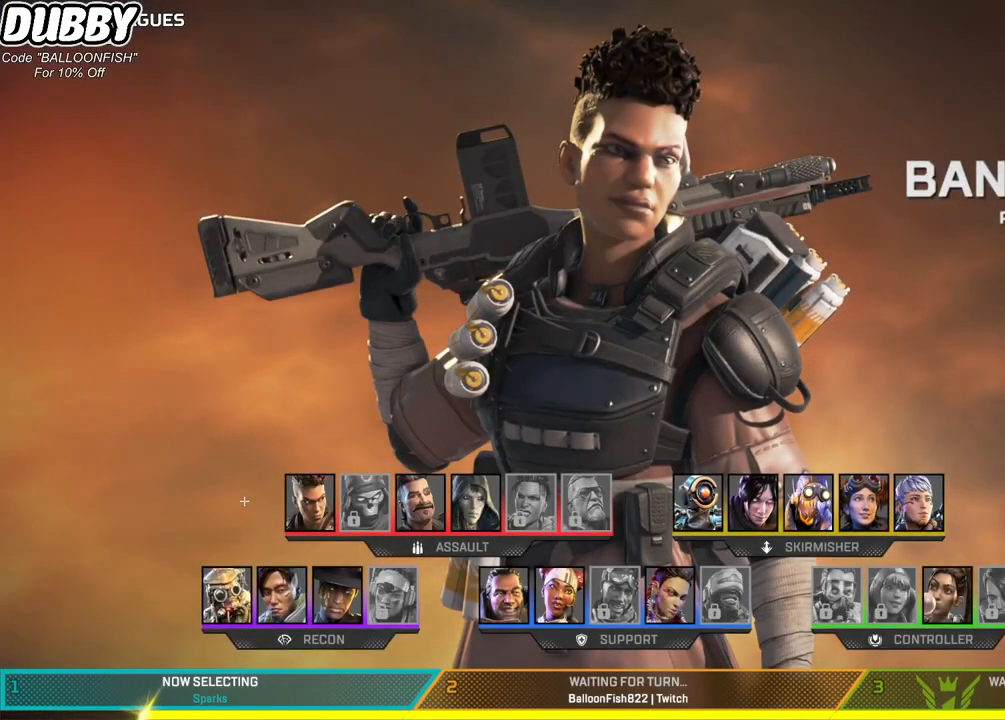
{"keys": [], "mouse": [], "events": []}
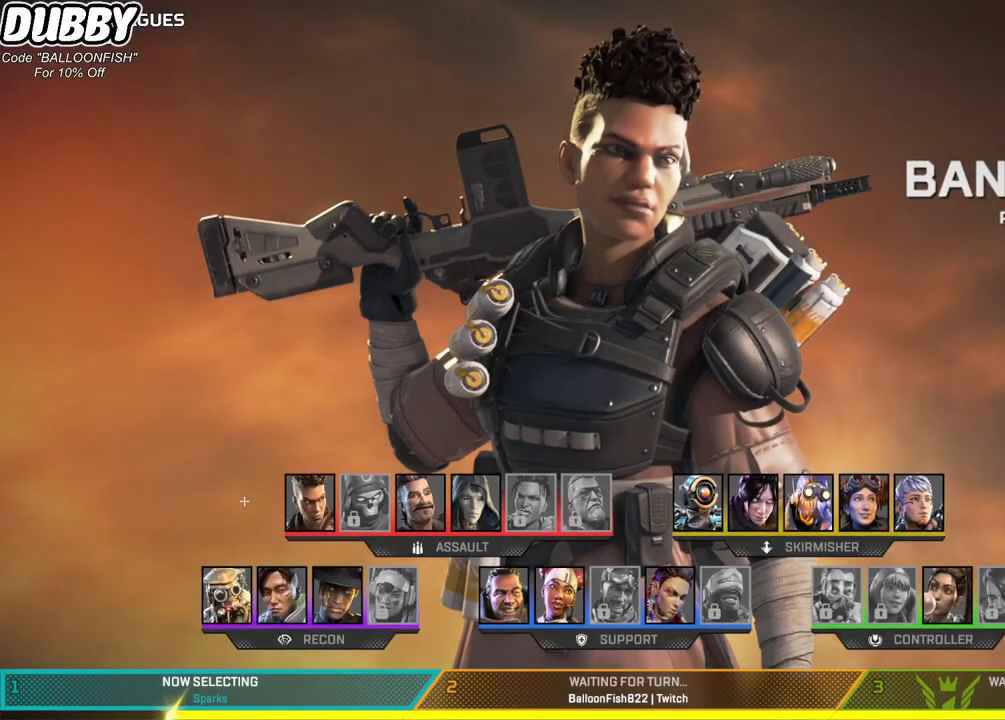
{"keys": [], "mouse": [], "events": []}
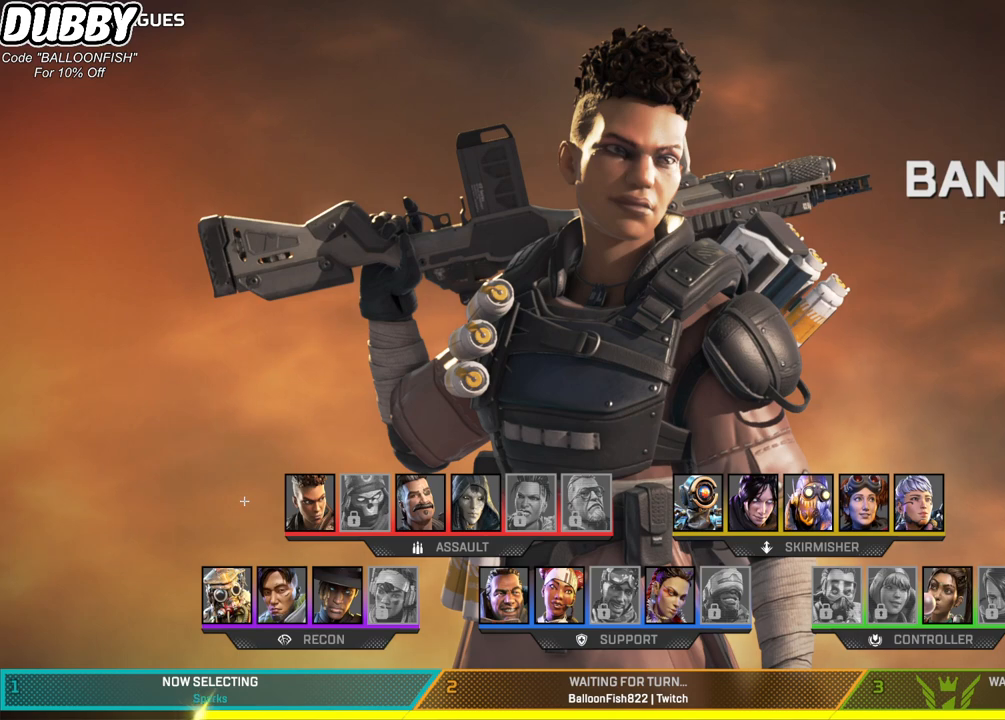
{"keys": [], "mouse": [], "events": []}
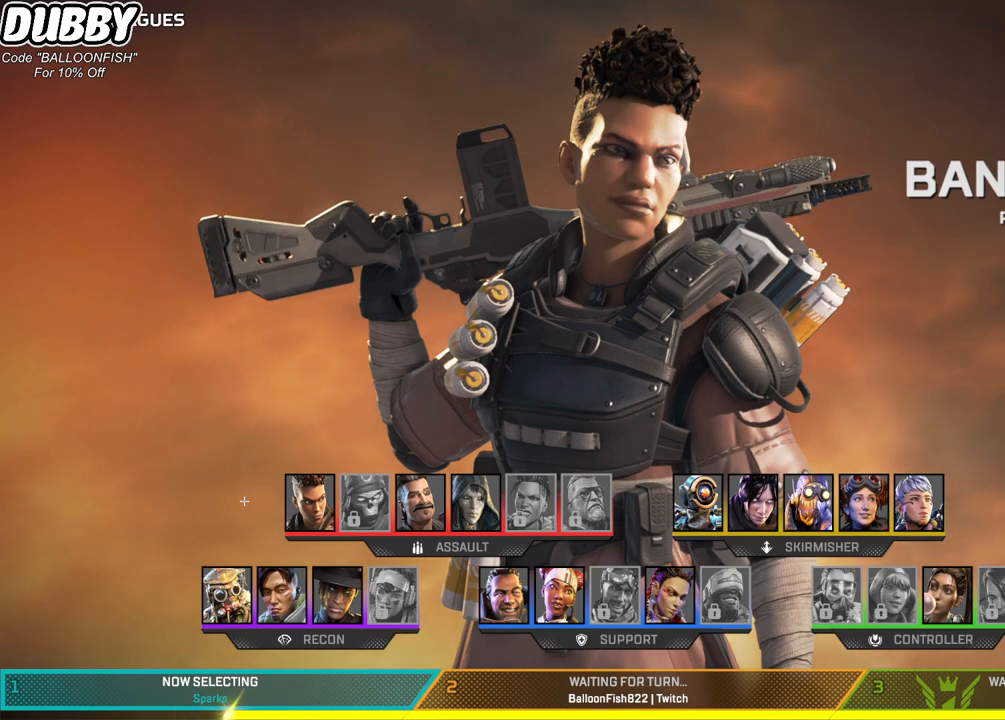
{"keys": [], "mouse": [], "events": []}
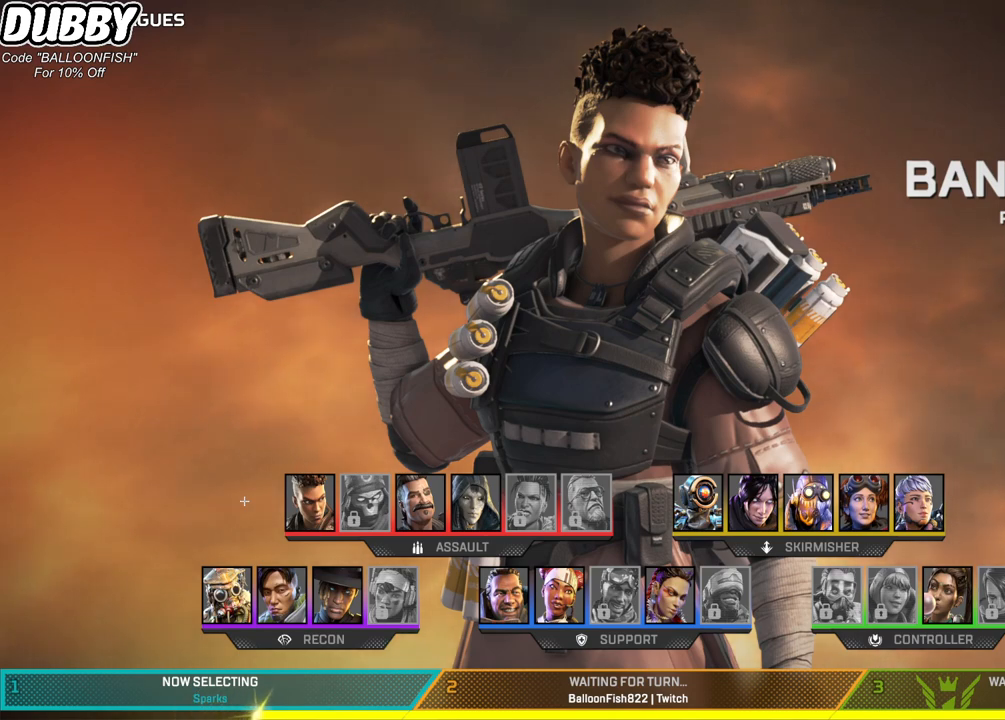
{"keys": [], "mouse": [], "events": []}
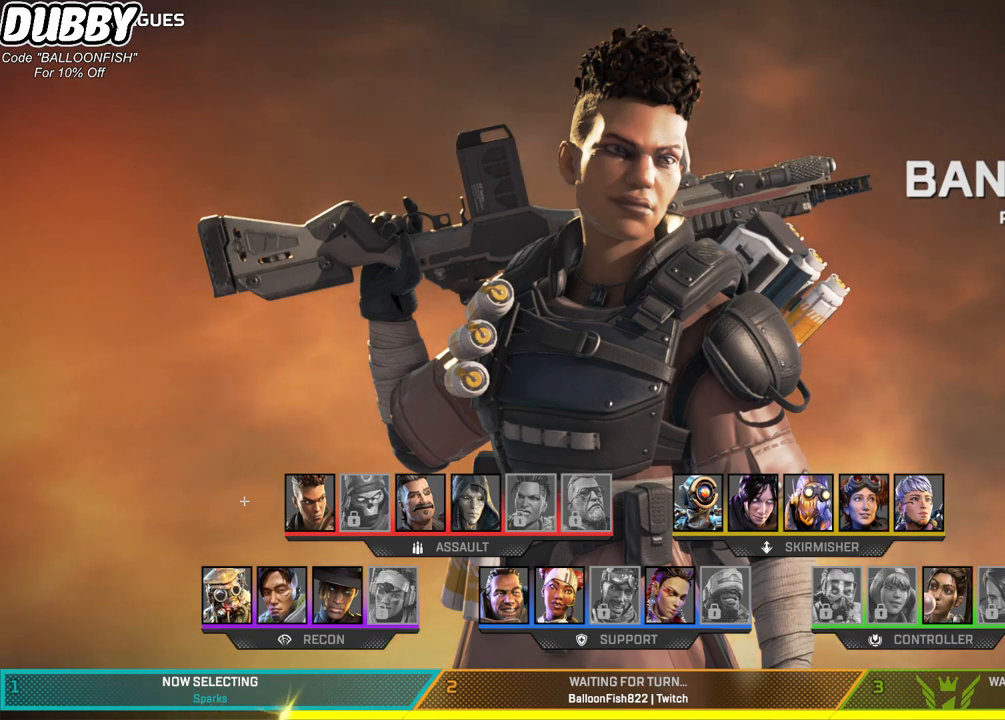
{"keys": [], "mouse": [], "events": []}
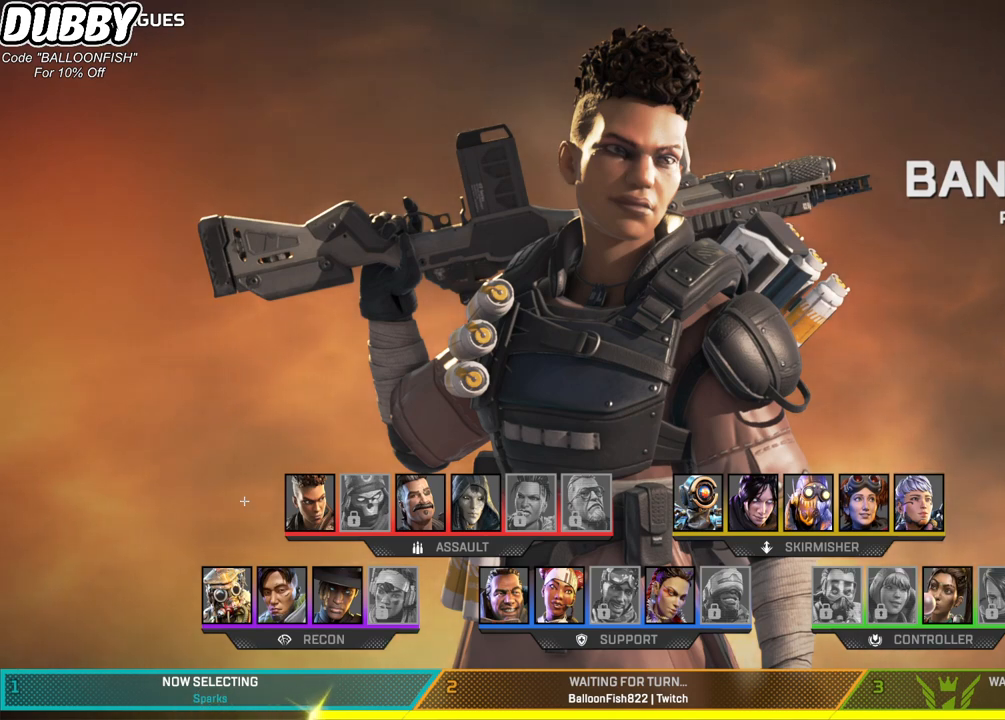
{"keys": [], "mouse": [], "events": []}
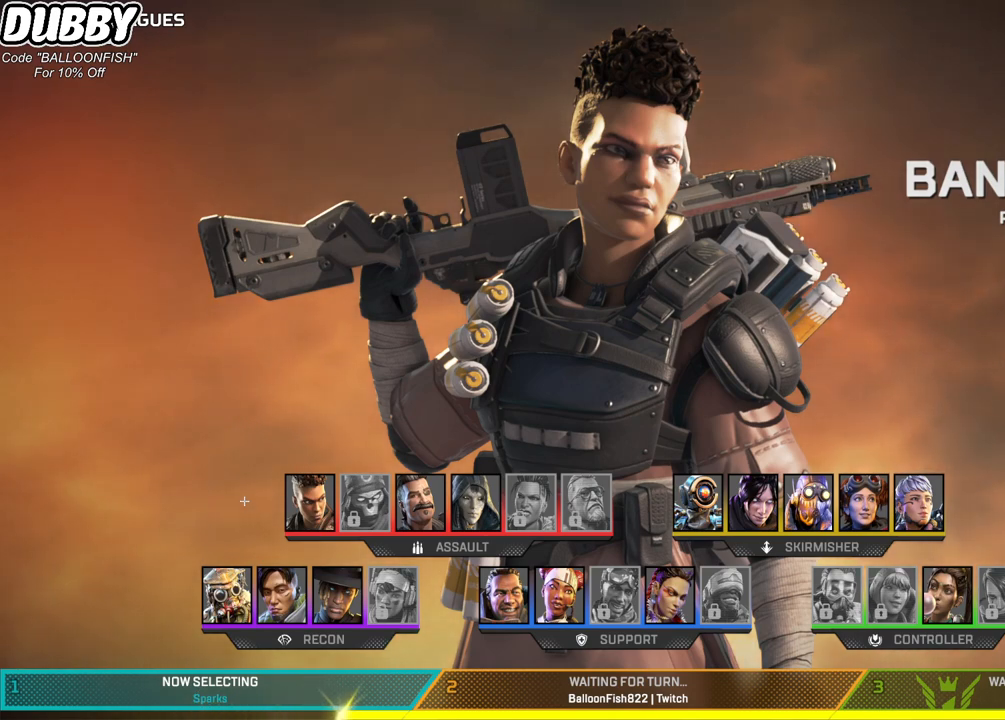
{"keys": [], "mouse": [], "events": []}
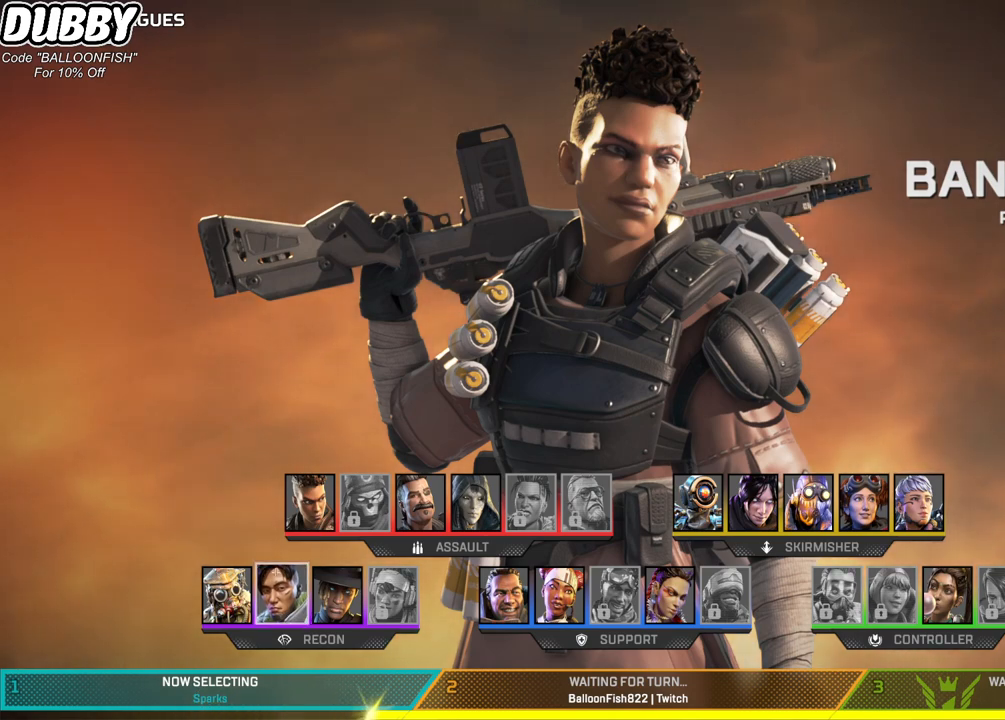
{"keys": [], "mouse": [], "events": [[167, "mouse_left", "down"], [200, "mouse_left", "up"]]}
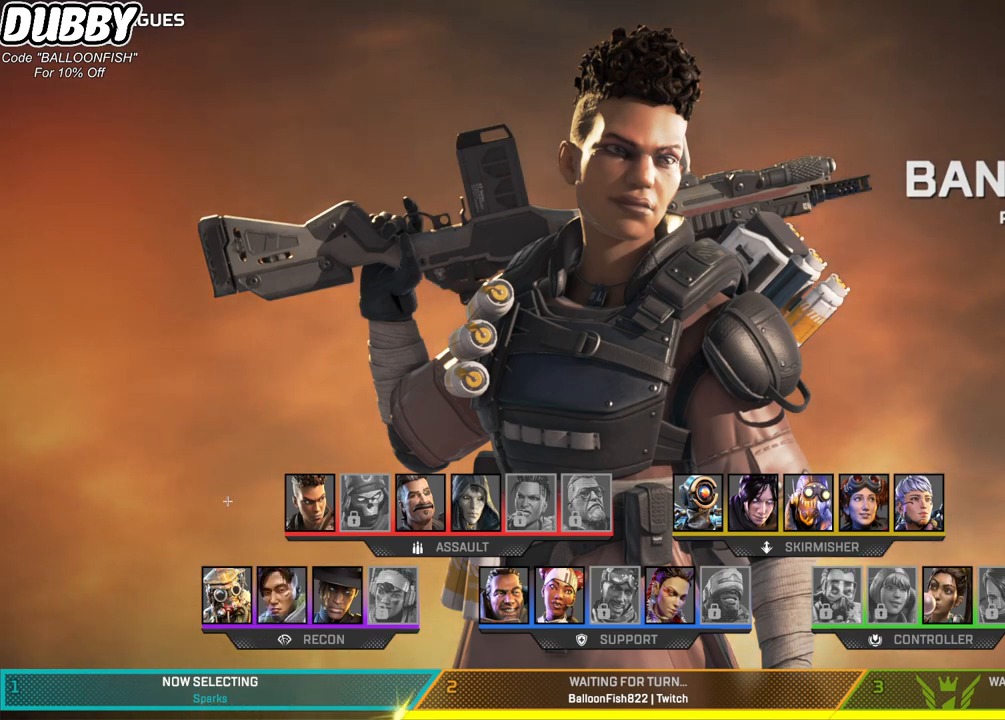
{"keys": [], "mouse": [], "events": []}
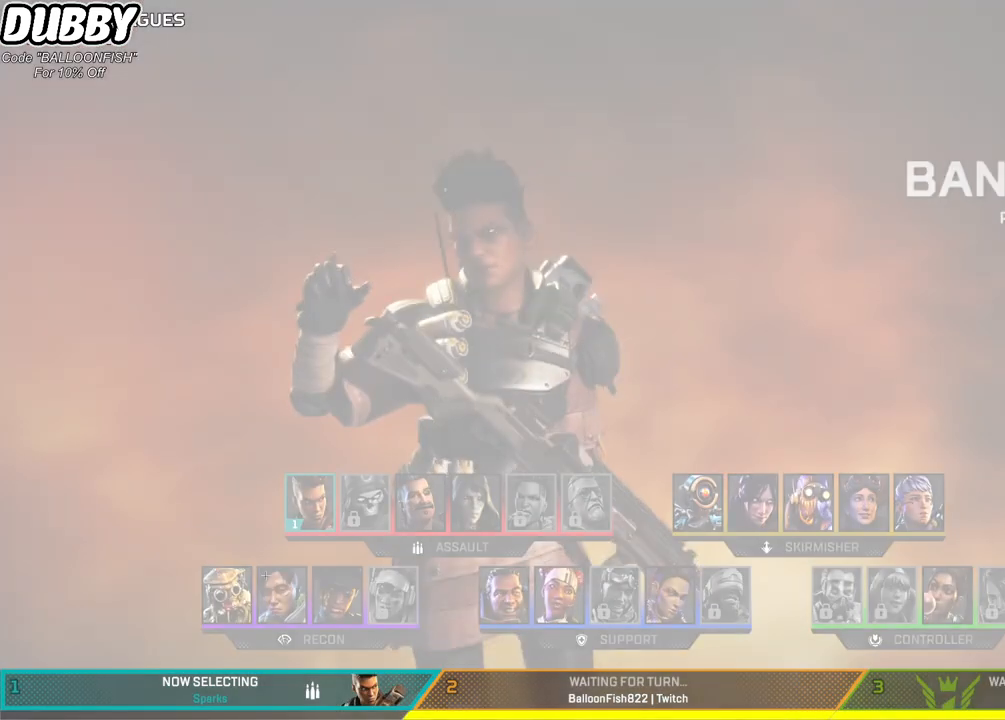
{"keys": [], "mouse": [], "events": [[400, "mouse_left", "down"], [500, "mouse_left", "up"]]}